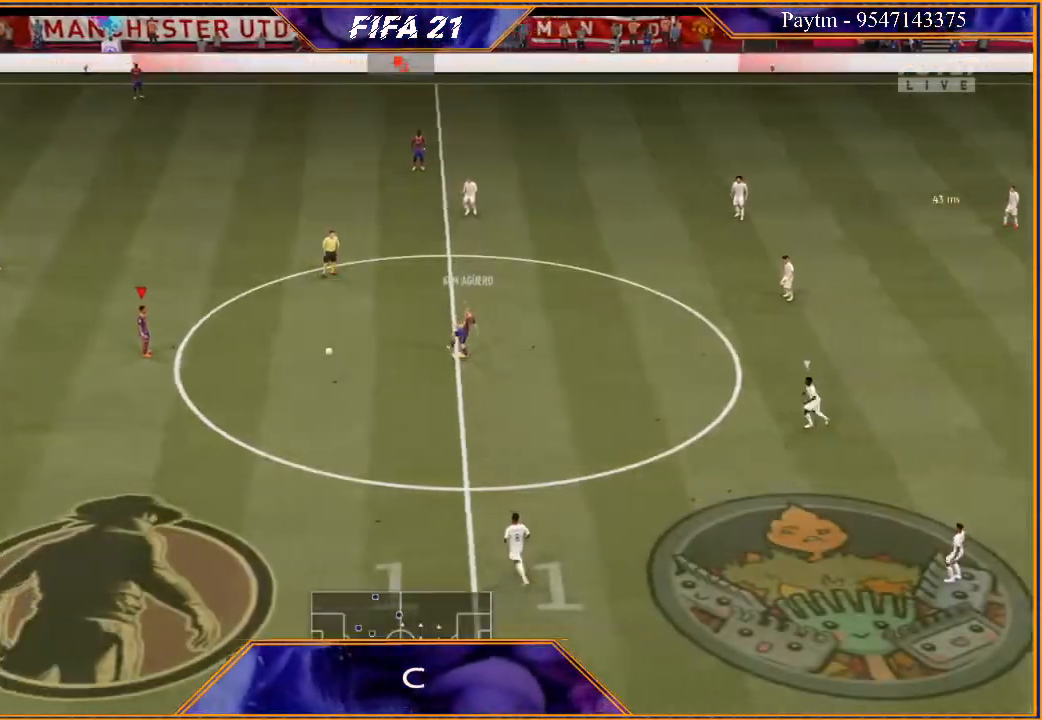
Gameplay with a controller (Xbox layout); each line is a JSON object with the inputs held at the frame after it. "events" lists button and stick changes between this image and that frame as [ms after this image, input, new state], when the widget could be followed in between. Not read: L3.
{"buttons": [], "left_stick": "right", "right_stick": "right", "events": [[400, "right_stick", "right"]]}
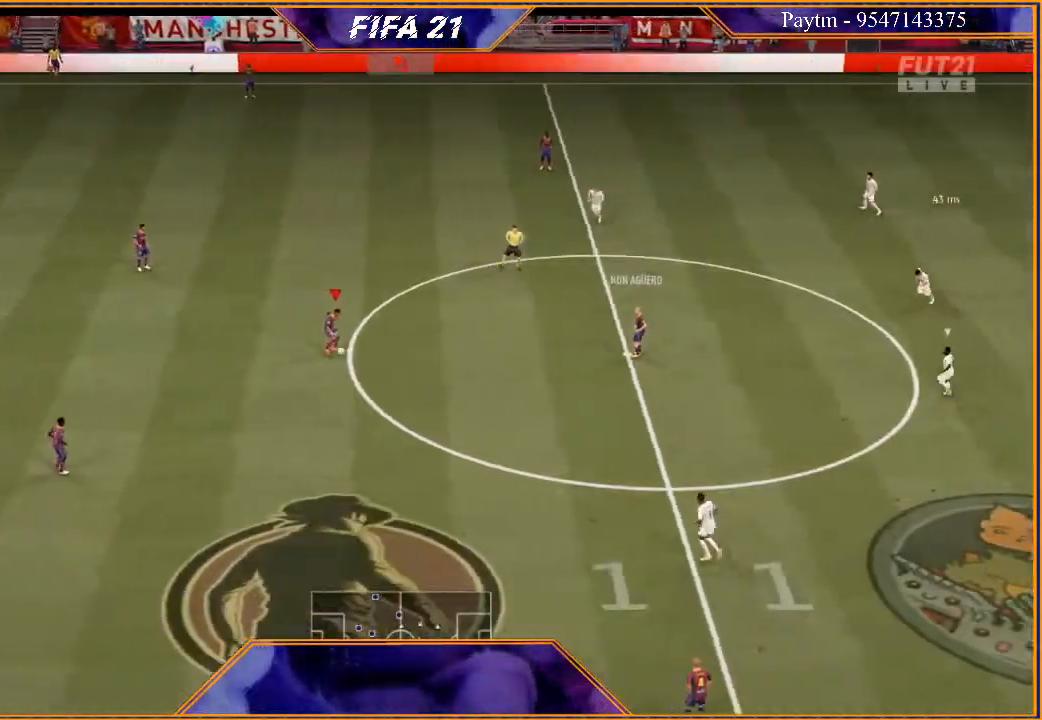
{"buttons": [], "left_stick": "right", "right_stick": "center", "events": [[67, "right_stick", "left"], [200, "right_stick", "center"]]}
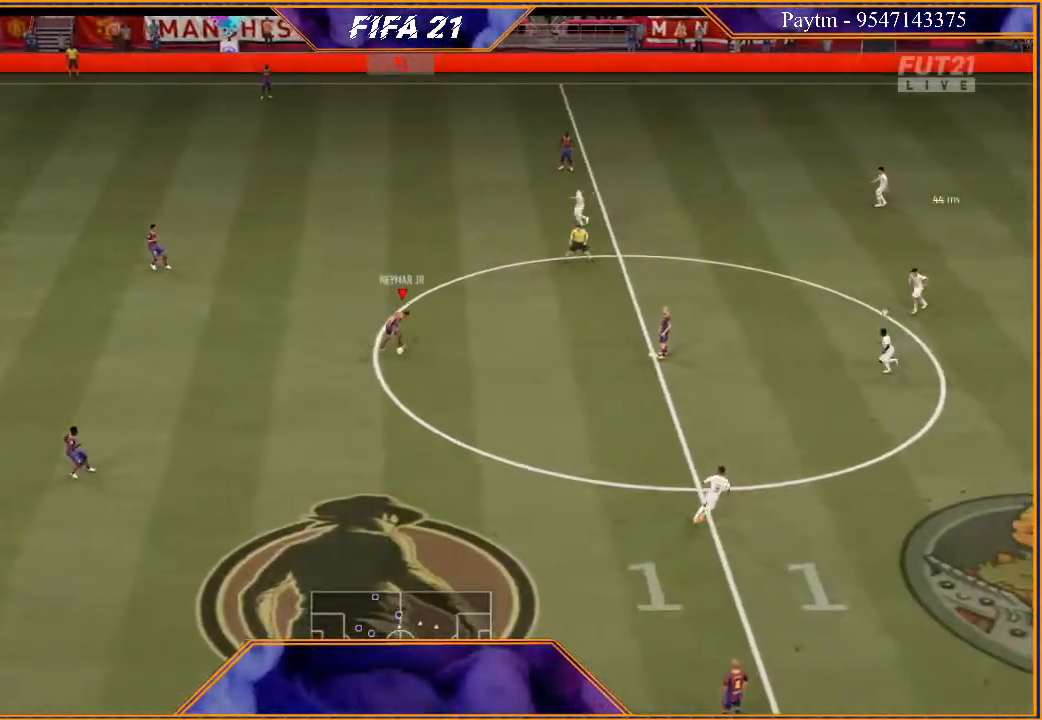
{"buttons": [], "left_stick": "right", "right_stick": "center", "events": [[67, "right_stick", "right"], [233, "right_stick", "down"], [300, "right_stick", "left"], [400, "right_stick", "center"]]}
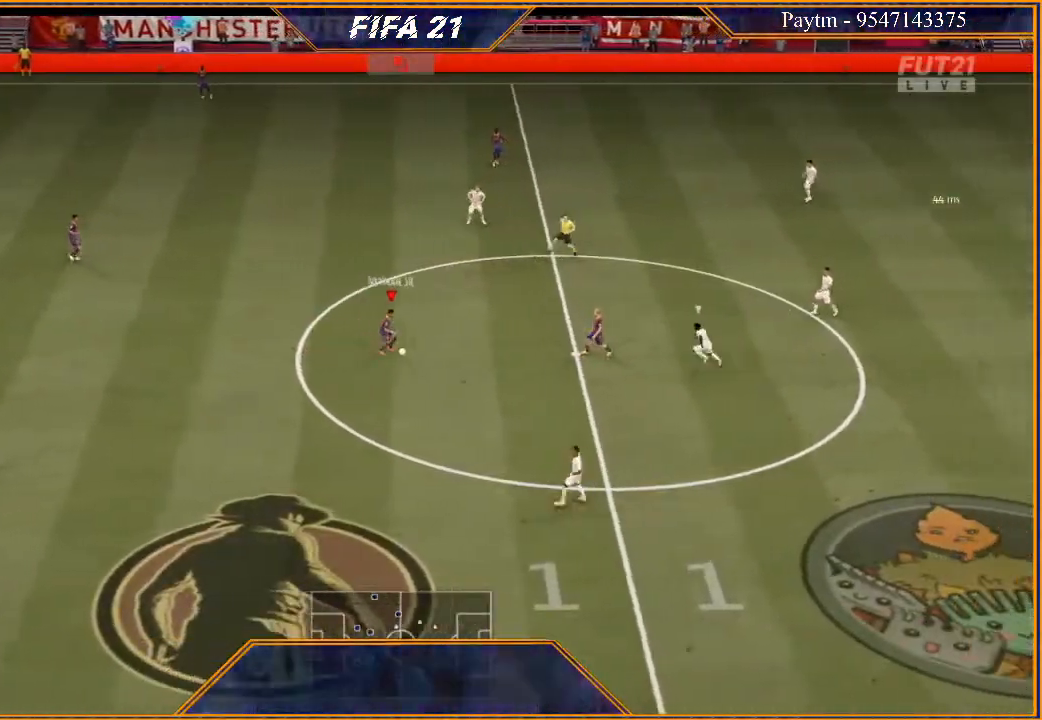
{"buttons": ["R2"], "left_stick": "up", "right_stick": "center", "events": [[200, "R2", "down"], [233, "left_stick", "up-right"], [367, "left_stick", "up"]]}
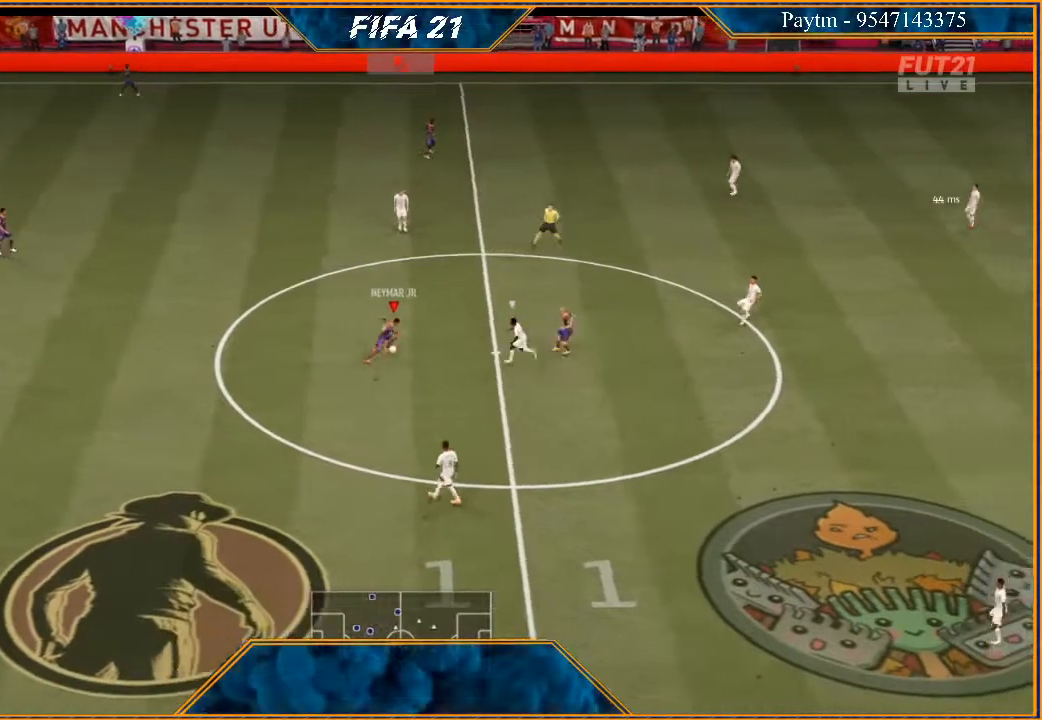
{"buttons": ["R2"], "left_stick": "up-right", "right_stick": "center", "events": [[433, "left_stick", "up-right"]]}
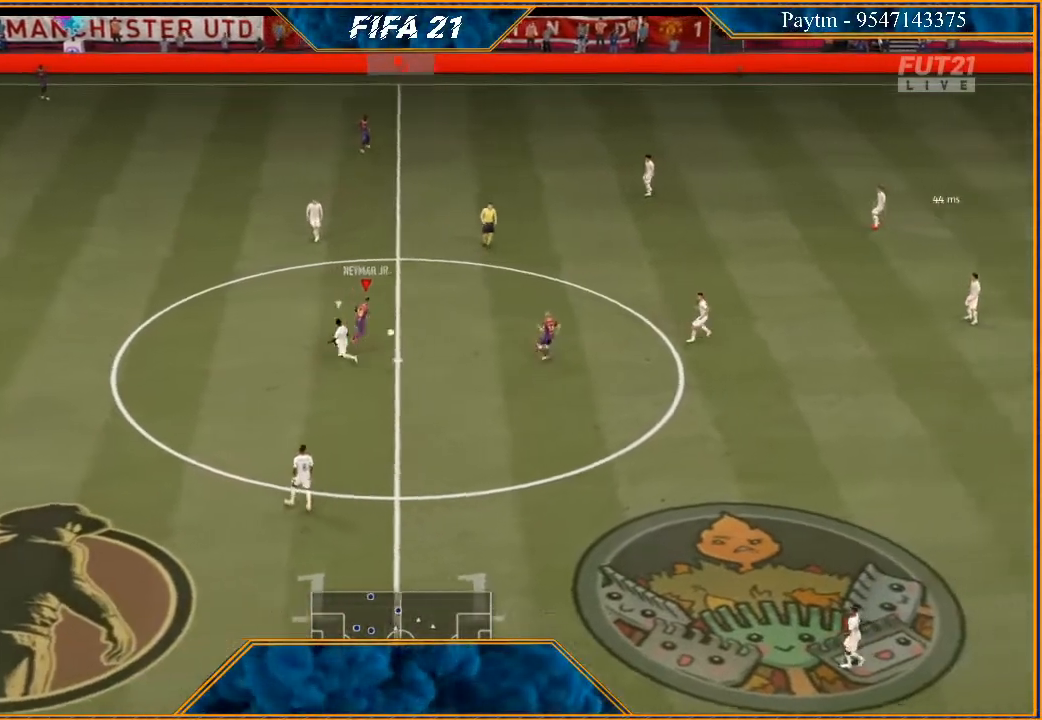
{"buttons": [], "left_stick": "down-right", "right_stick": "center", "events": [[133, "left_stick", "right"], [233, "X", "down"], [267, "R2", "up"], [300, "X", "up"], [333, "left_stick", "down-right"], [367, "A", "down"], [433, "A", "up"]]}
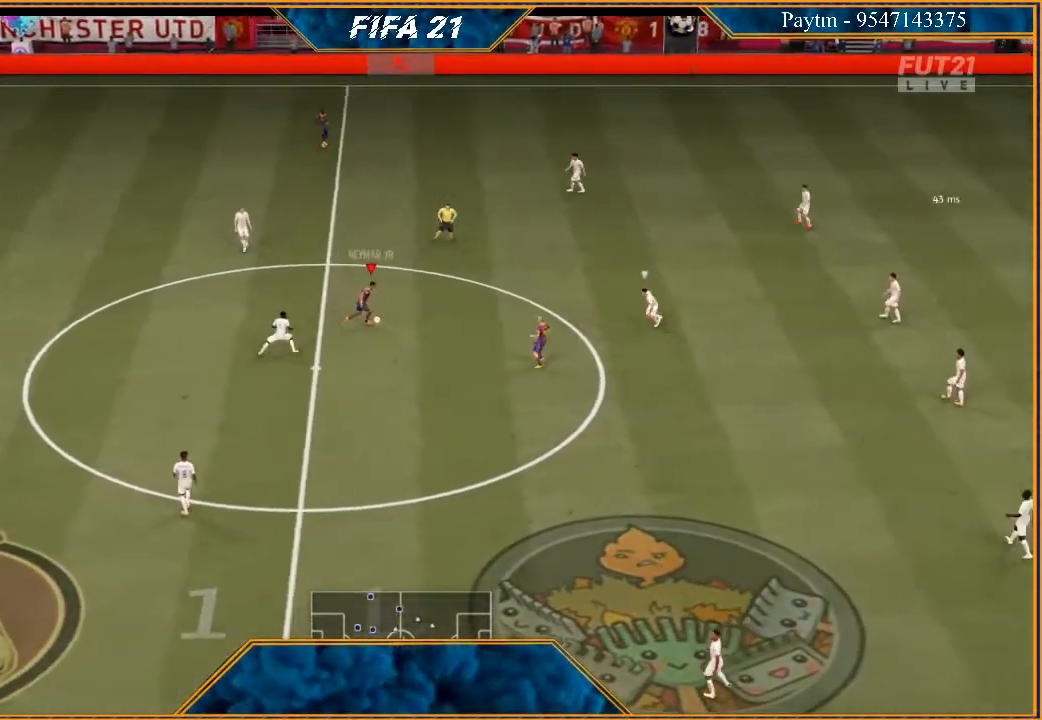
{"buttons": [], "left_stick": "down-right", "right_stick": "down", "events": [[233, "right_stick", "down"]]}
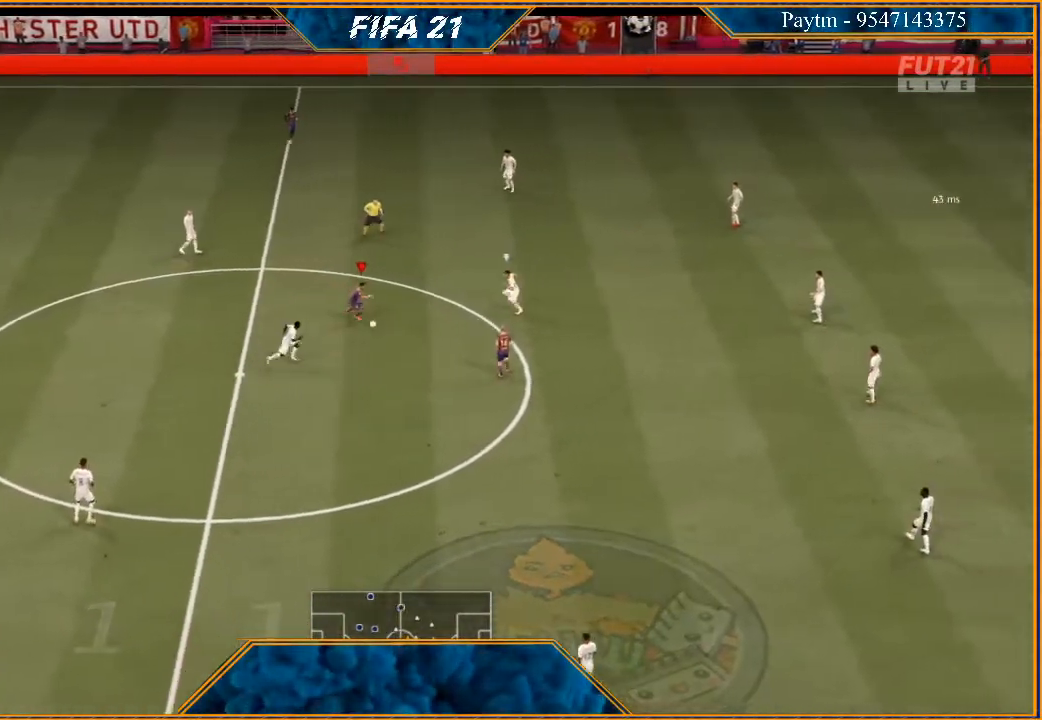
{"buttons": [], "left_stick": "down-left", "right_stick": "center", "events": [[367, "right_stick", "center"], [433, "left_stick", "down-left"]]}
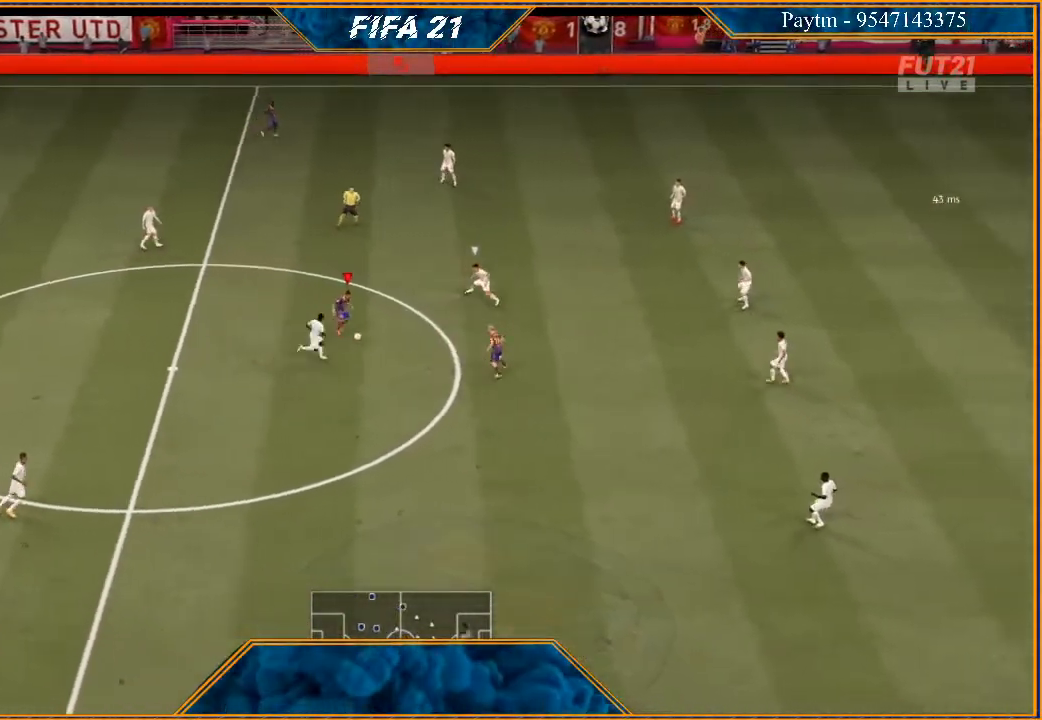
{"buttons": [], "left_stick": "down-left", "right_stick": "center", "events": []}
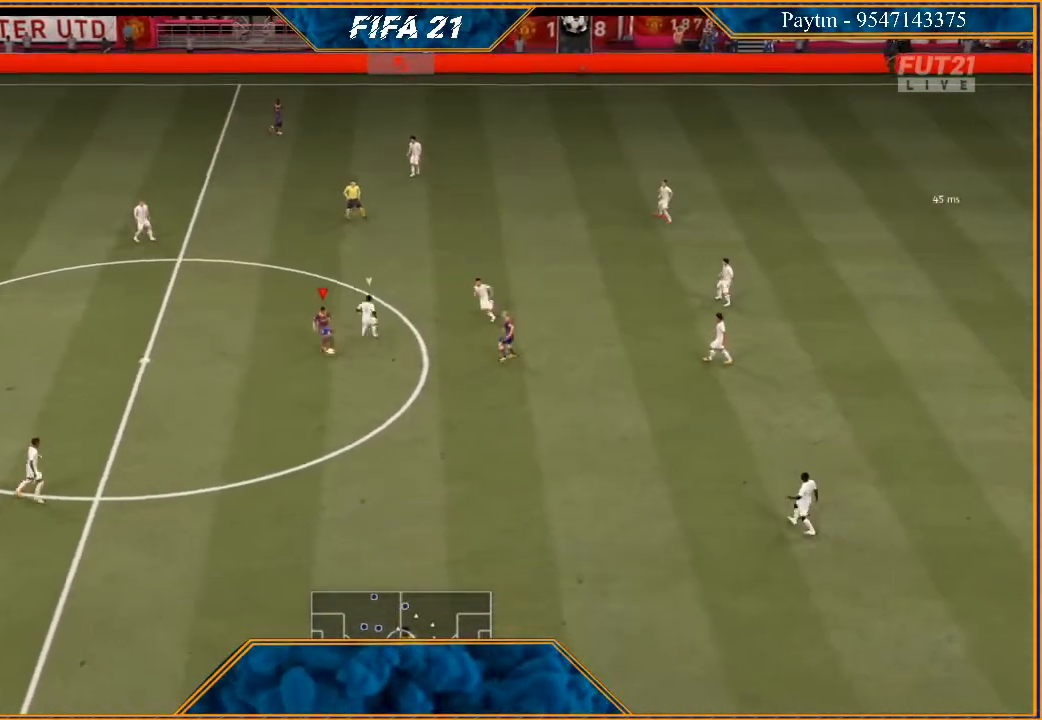
{"buttons": [], "left_stick": "left", "right_stick": "center", "events": [[100, "right_stick", "left"], [233, "right_stick", "right"], [333, "left_stick", "left"], [333, "right_stick", "center"]]}
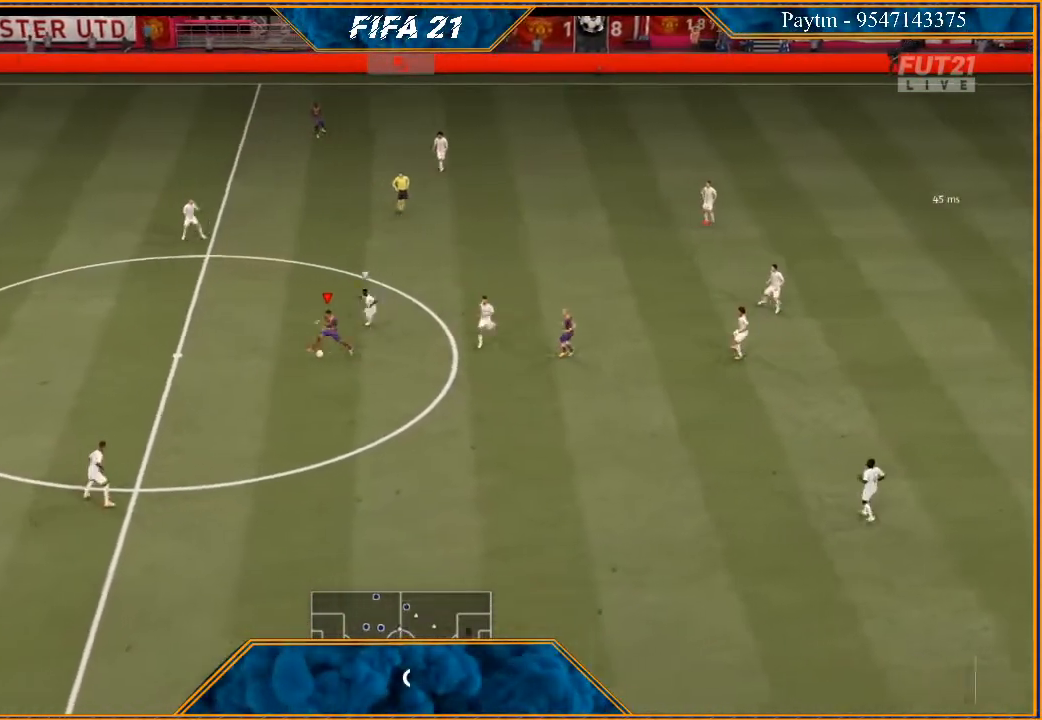
{"buttons": [], "left_stick": "down-left", "right_stick": "center", "events": [[133, "X", "down"], [200, "left_stick", "down-left"], [233, "X", "up"], [267, "A", "down"], [367, "A", "up"]]}
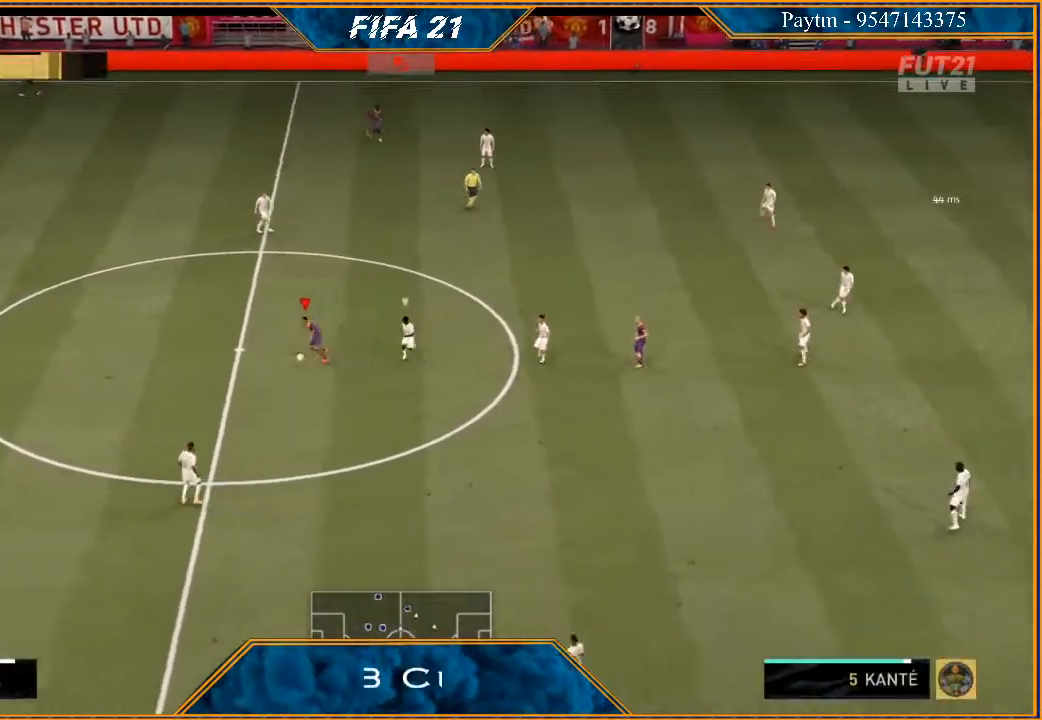
{"buttons": ["R2"], "left_stick": "down-left", "right_stick": "center", "events": [[333, "A", "down"], [400, "A", "up"], [500, "R2", "down"]]}
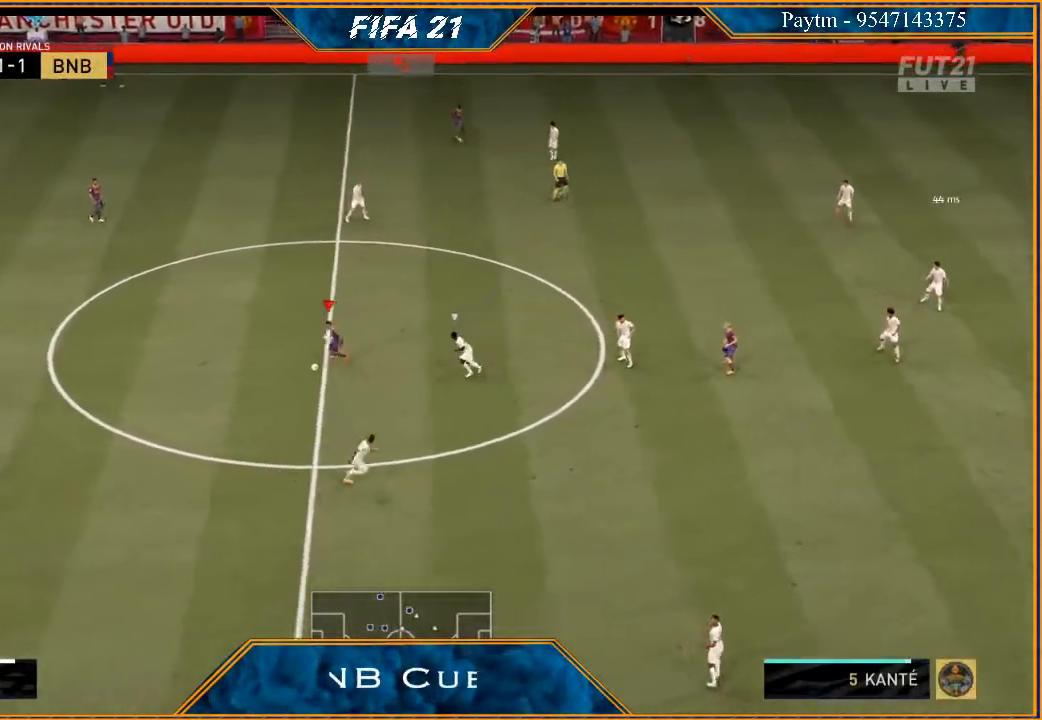
{"buttons": ["R2"], "left_stick": "down", "right_stick": "center", "events": [[300, "left_stick", "center"], [500, "left_stick", "down"]]}
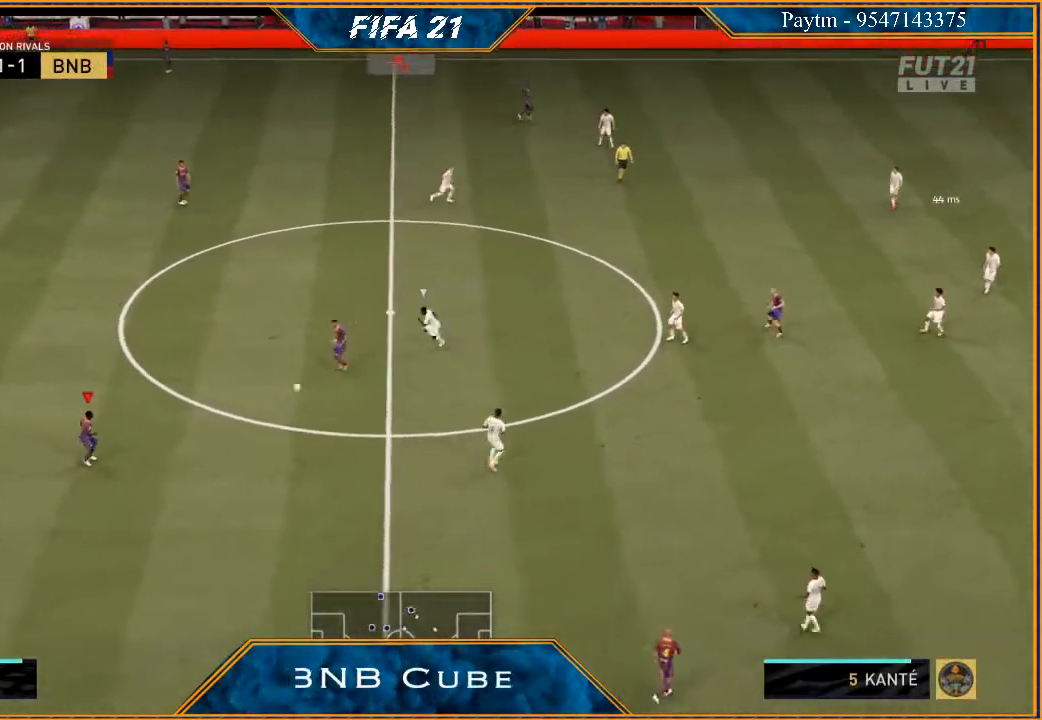
{"buttons": [], "left_stick": "down", "right_stick": "center", "events": [[67, "R2", "up"]]}
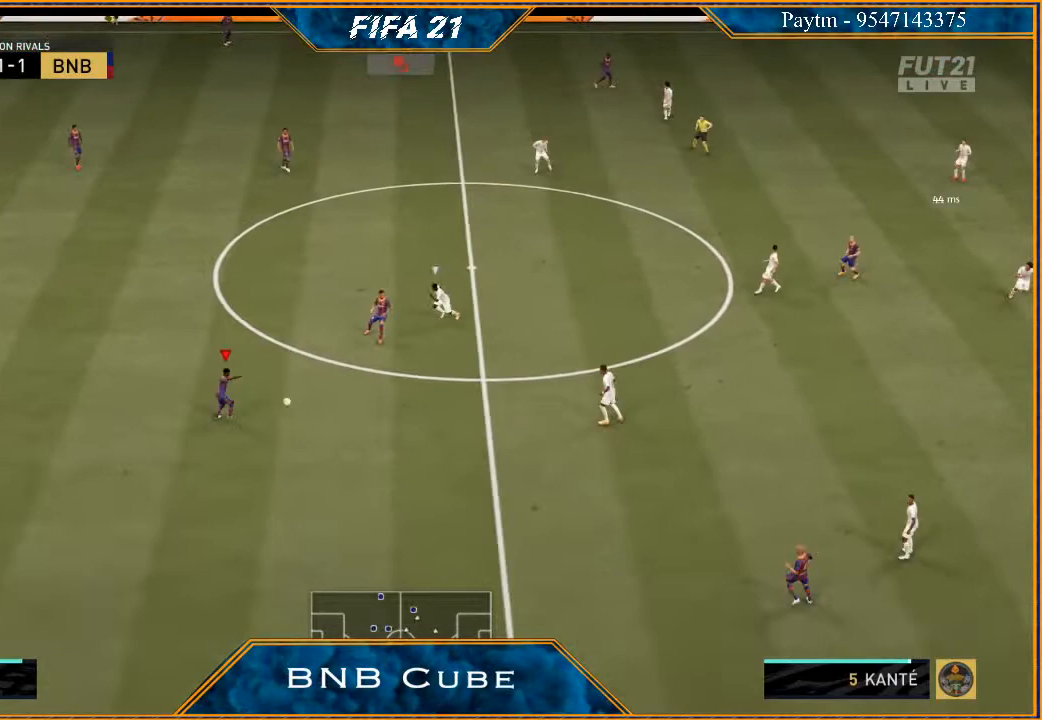
{"buttons": ["R2"], "left_stick": "down", "right_stick": "center", "events": [[200, "A", "down"], [333, "A", "up"], [467, "R2", "down"]]}
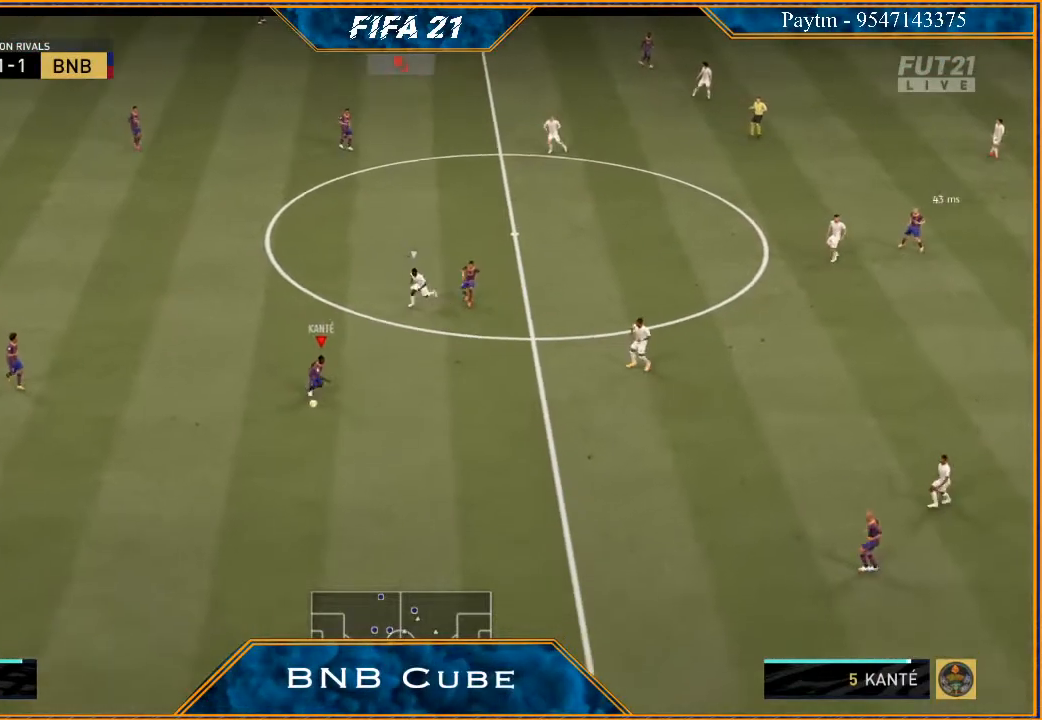
{"buttons": ["R2"], "left_stick": "left", "right_stick": "center", "events": [[233, "left_stick", "center"], [400, "left_stick", "left"]]}
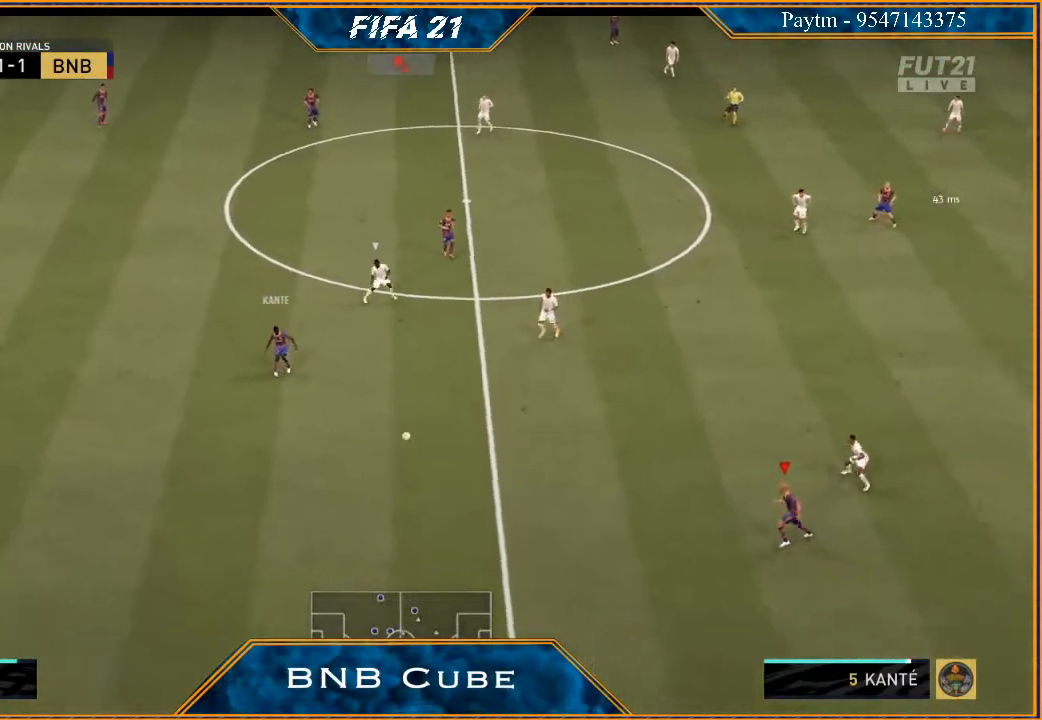
{"buttons": [], "left_stick": "left", "right_stick": "center", "events": [[200, "R2", "up"]]}
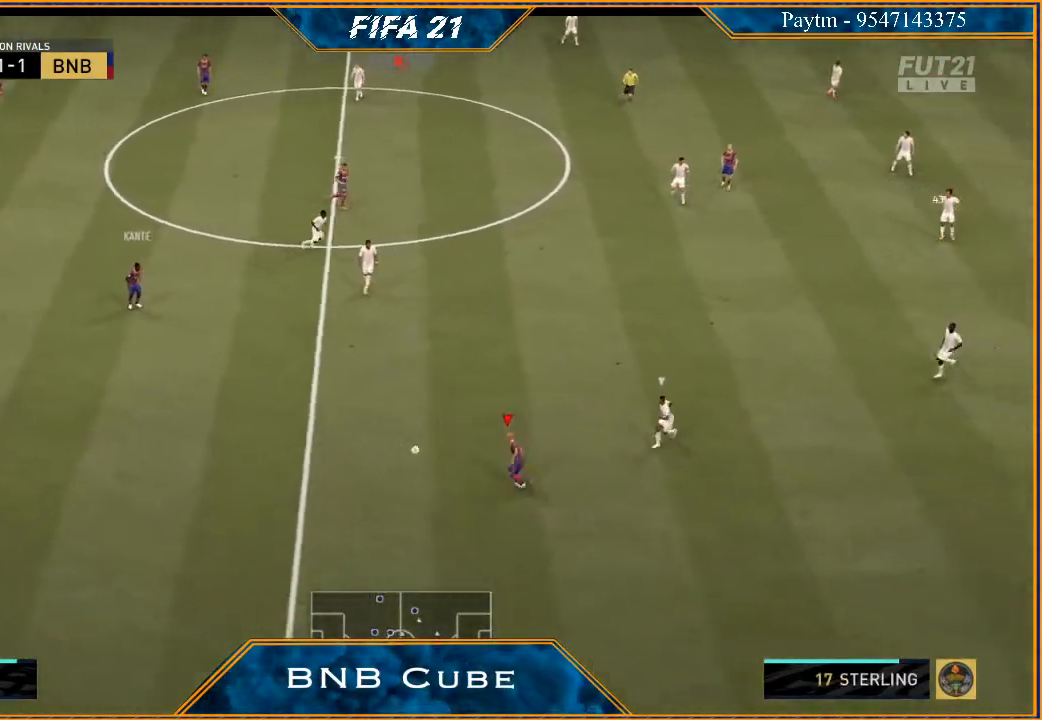
{"buttons": [], "left_stick": "center", "right_stick": "down", "events": [[233, "right_stick", "down"], [267, "left_stick", "down-left"], [500, "left_stick", "center"]]}
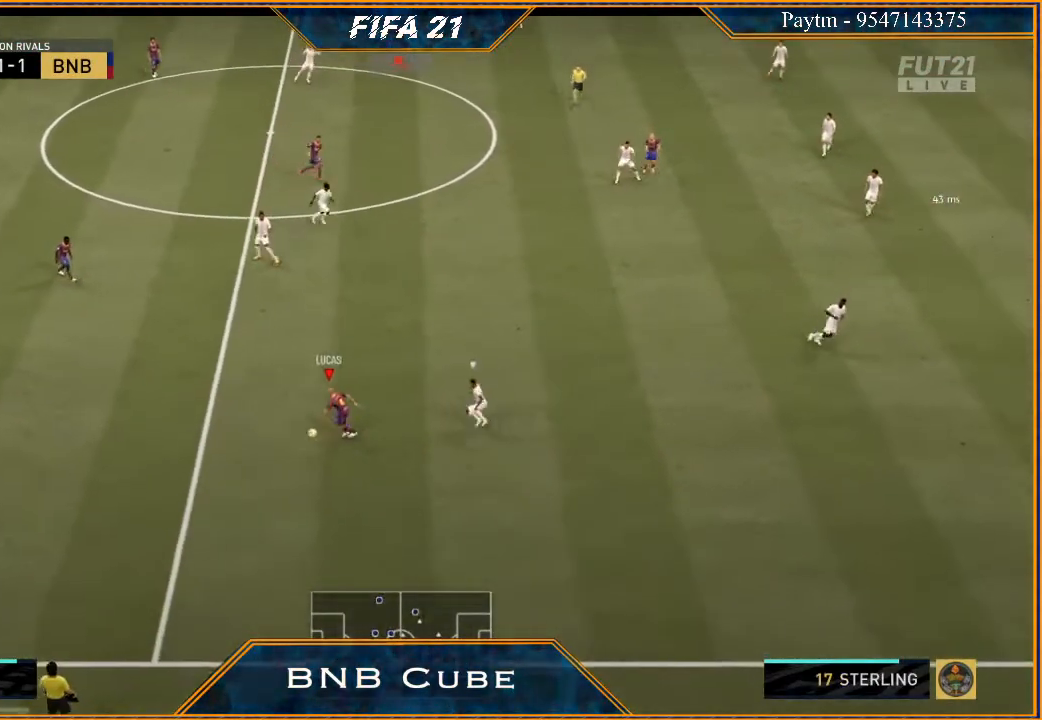
{"buttons": ["R2"], "left_stick": "down-left", "right_stick": "center", "events": [[133, "right_stick", "center"], [167, "left_stick", "down"], [233, "A", "down"], [233, "left_stick", "down-left"], [300, "A", "up"], [400, "R2", "down"]]}
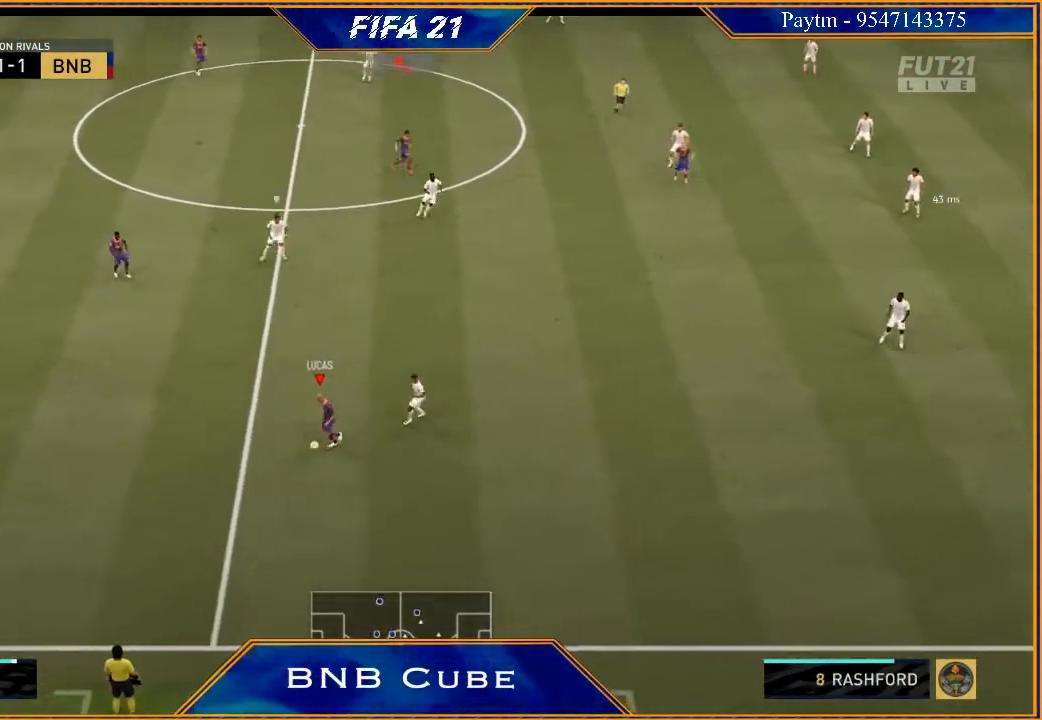
{"buttons": [], "left_stick": "right", "right_stick": "center", "events": [[33, "left_stick", "center"], [167, "R2", "up"], [167, "left_stick", "right"]]}
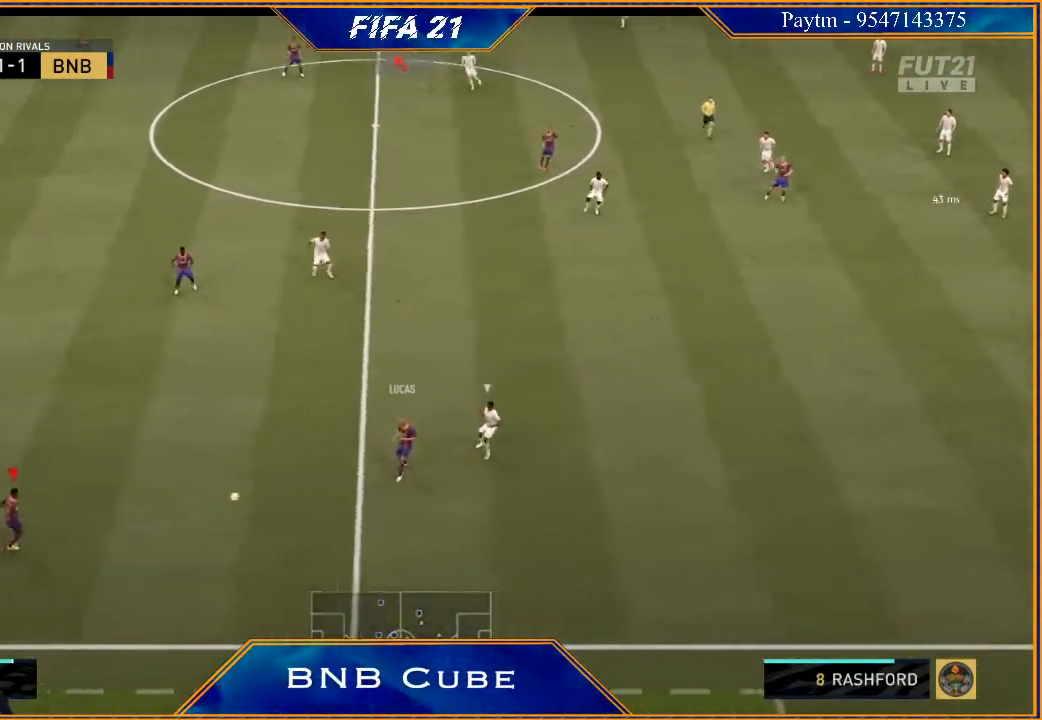
{"buttons": [], "left_stick": "down-right", "right_stick": "down", "events": [[400, "right_stick", "left"], [500, "left_stick", "down-right"], [500, "right_stick", "down"]]}
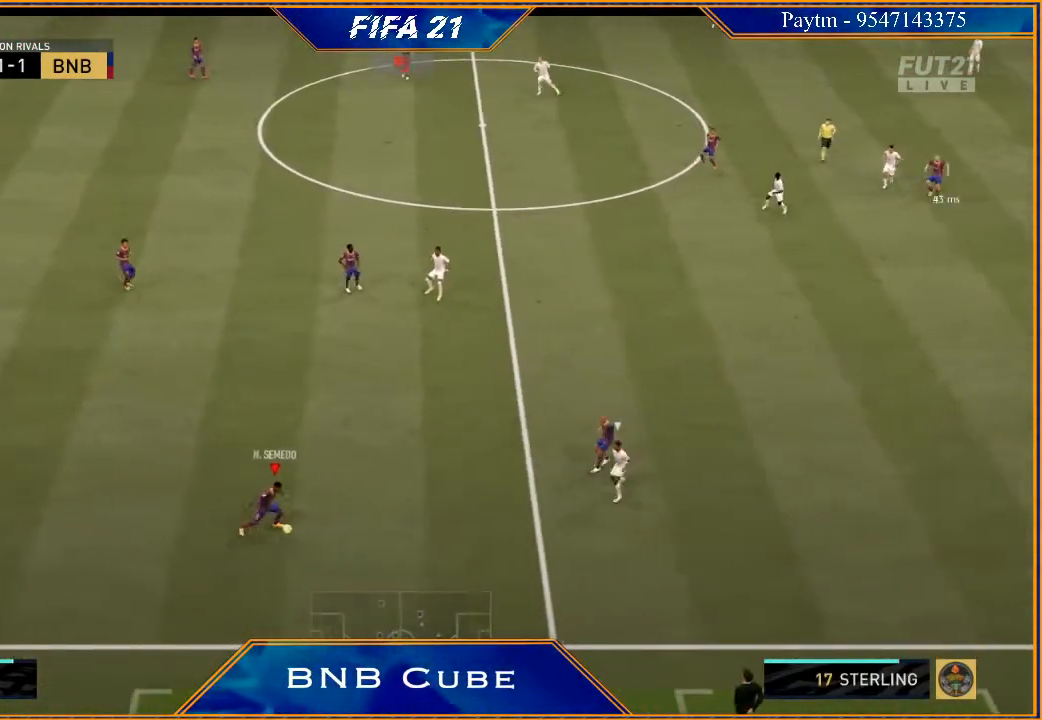
{"buttons": [], "left_stick": "down-right", "right_stick": "center", "events": [[67, "right_stick", "right"], [200, "right_stick", "center"]]}
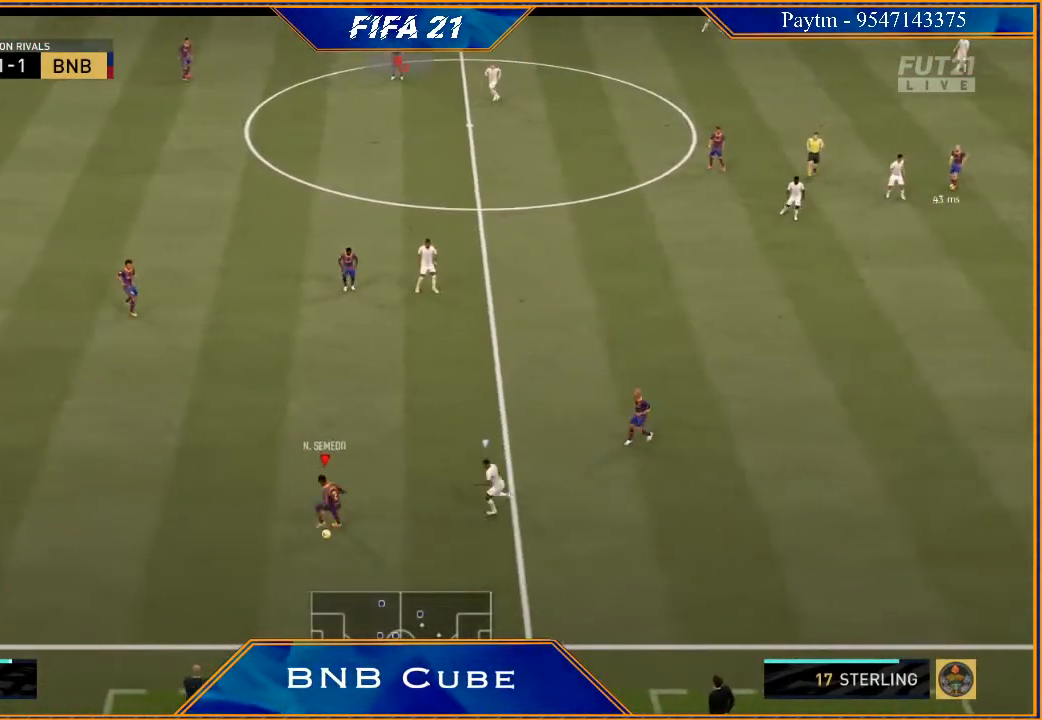
{"buttons": ["R2"], "left_stick": "right", "right_stick": "center", "events": [[233, "left_stick", "right"], [267, "R2", "down"]]}
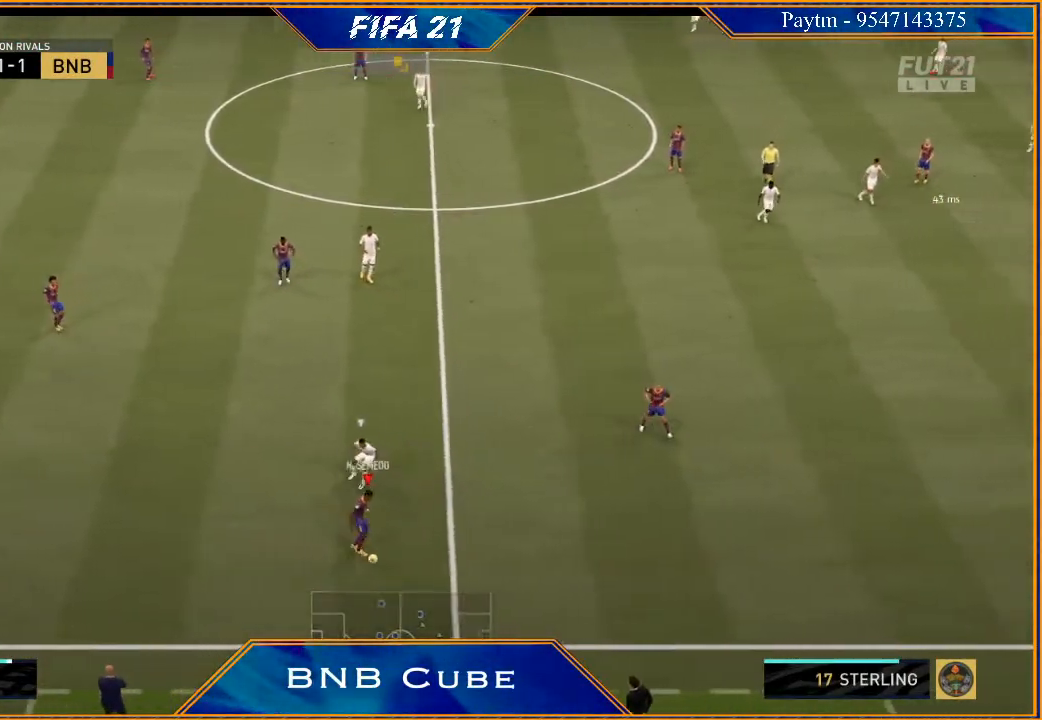
{"buttons": ["R2"], "left_stick": "right", "right_stick": "center", "events": []}
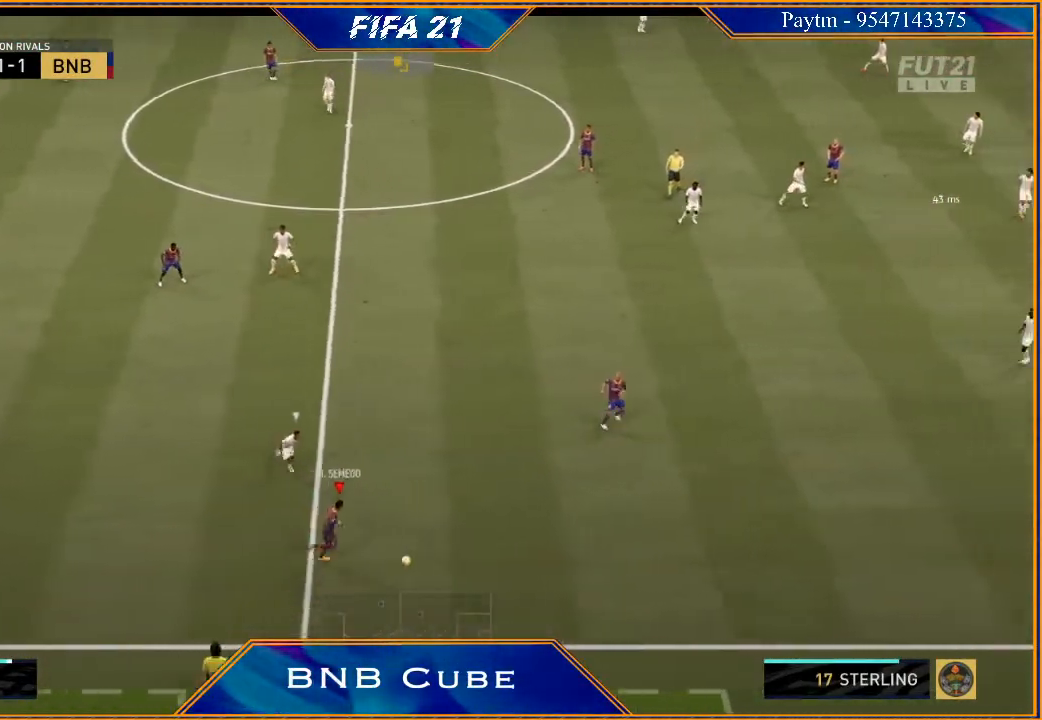
{"buttons": ["R2"], "left_stick": "right", "right_stick": "center", "events": []}
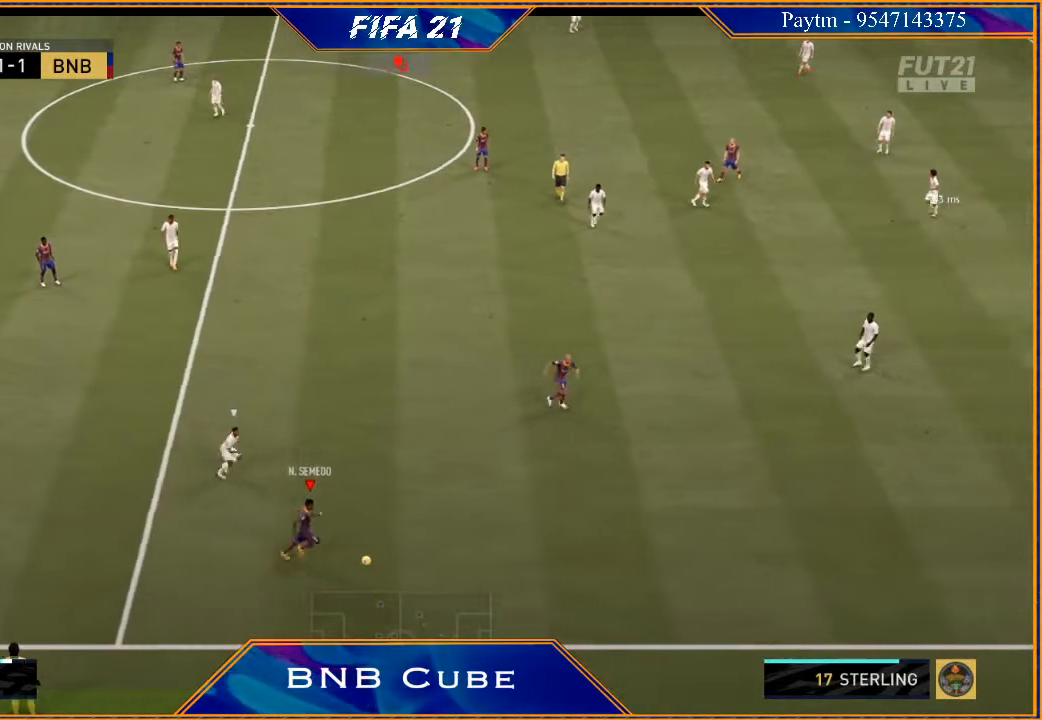
{"buttons": ["R2"], "left_stick": "right", "right_stick": "center", "events": []}
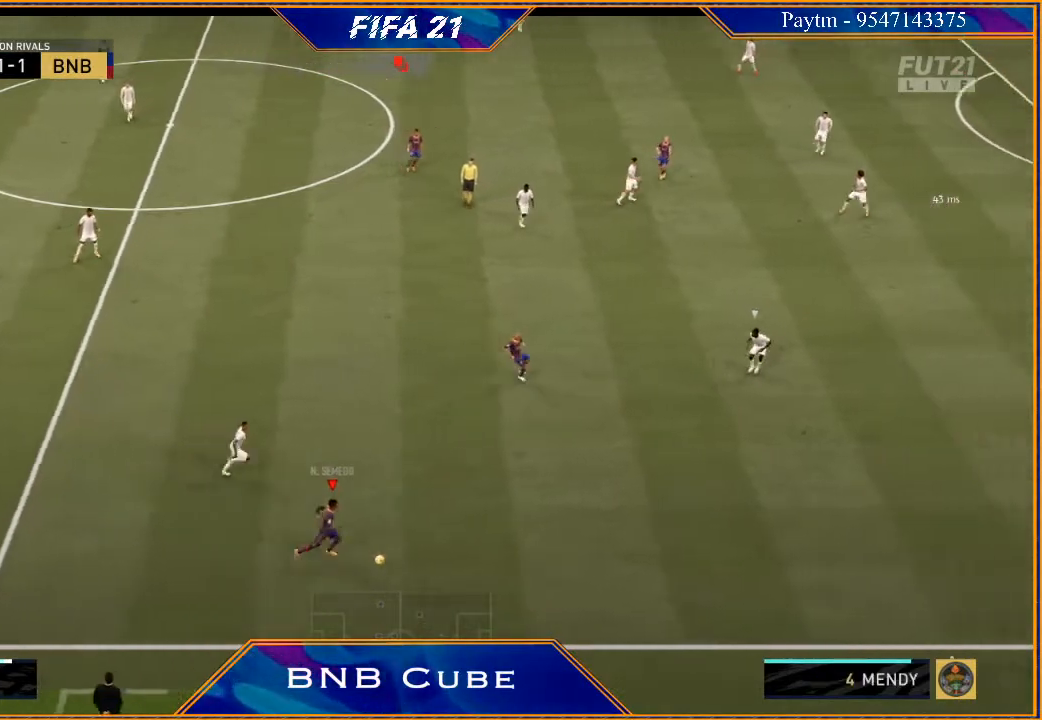
{"buttons": ["R2"], "left_stick": "right", "right_stick": "center", "events": []}
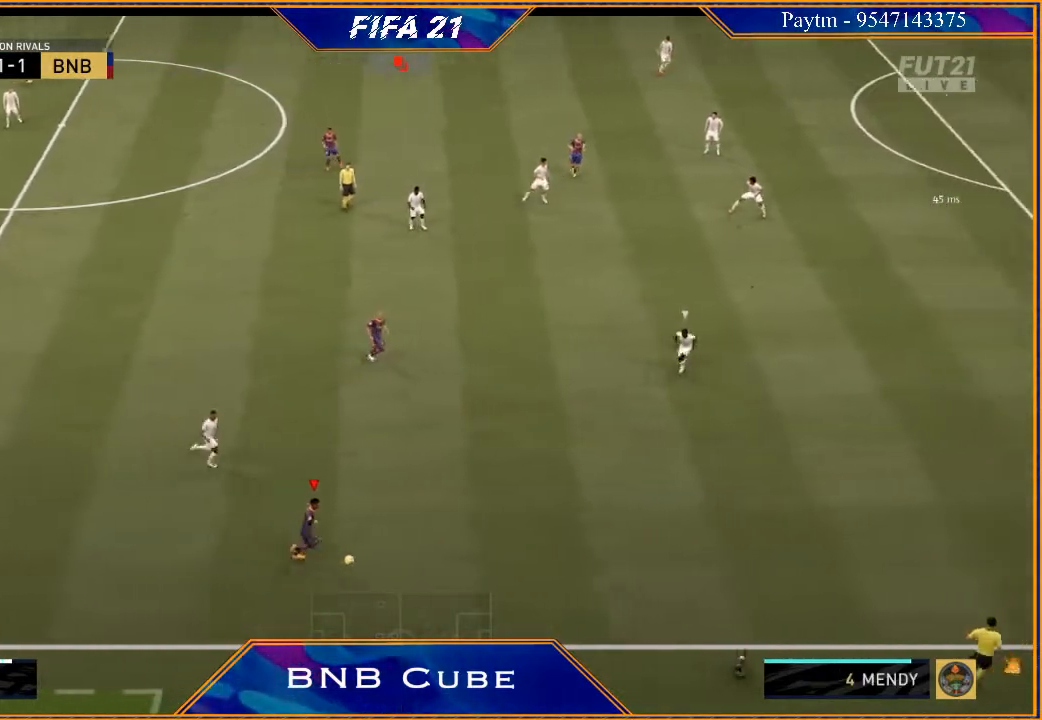
{"buttons": ["R2"], "left_stick": "right", "right_stick": "center", "events": []}
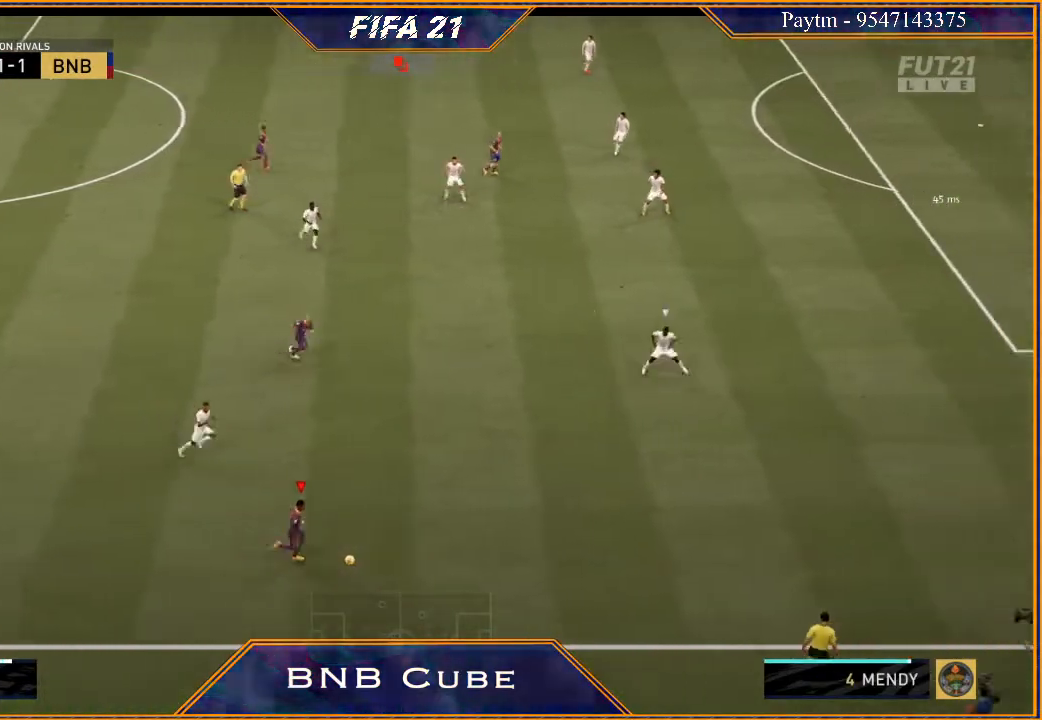
{"buttons": [], "left_stick": "center", "right_stick": "center", "events": [[233, "X", "down"], [300, "R2", "up"], [300, "X", "up"], [300, "left_stick", "center"], [400, "A", "down"], [467, "A", "up"]]}
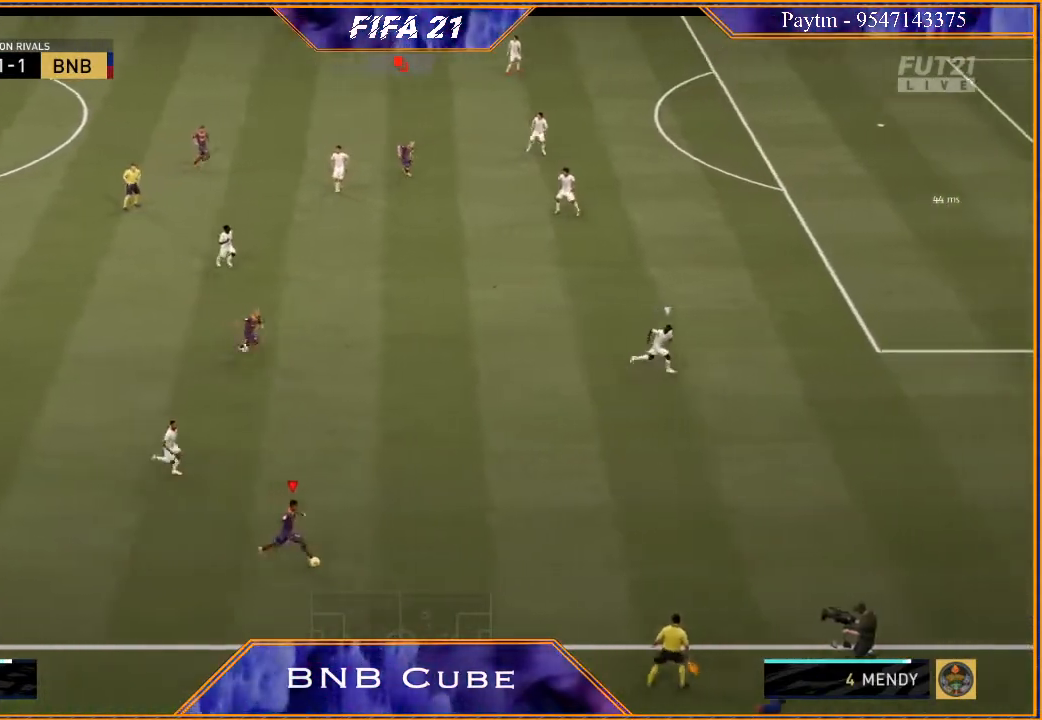
{"buttons": ["R2"], "left_stick": "up", "right_stick": "center", "events": [[67, "A", "down"], [100, "left_stick", "up"], [133, "A", "up"], [467, "R2", "down"]]}